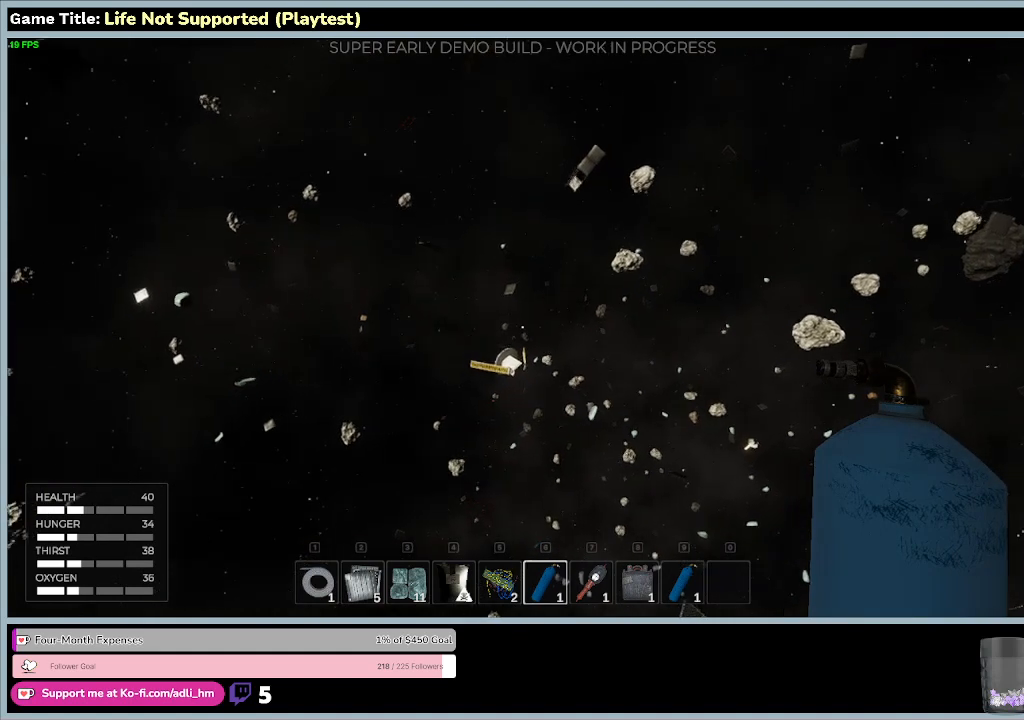
Gameplay with keyboard and mouse; each line is a JSON object with the keys and mouse buttons held at the frame after it. "events" lists presses ("down") and releases ("up") of "0", "1", "2", "3", "4", "5", "6", "7", "8", "9", "a", "alt", "b", "c", "caps_lock", "ctrl", "d", "down", "e", "escape", "f", "f1", "f2", "f3", "f4", "f5", "f6", "f7", "f8", "g", "h", "i", "j", "k", "l", "left", "m", "n", "o", "p", "q", "r", "return", "right", "s", "shift", "space", "t", "tab", "tilde", "u", "up", "v", "w", "x", "y", "z", "mouse_left", "mouse_wheel" and "mouse_right" between this image and that frame as [ms after this image, input, new state], when the widget could be followed in between. "mouse_left", "mouse_wheel", "mouse_right" = the "left", "wheel", "right" buttons of the "mouse" list. No other keys are recorded. "wheel" means that the mouse wheel is clicked or scrolled. Not read: mouse_move.
{"keys": ["space", "w"], "mouse": [], "events": [[167, "space", "down"]]}
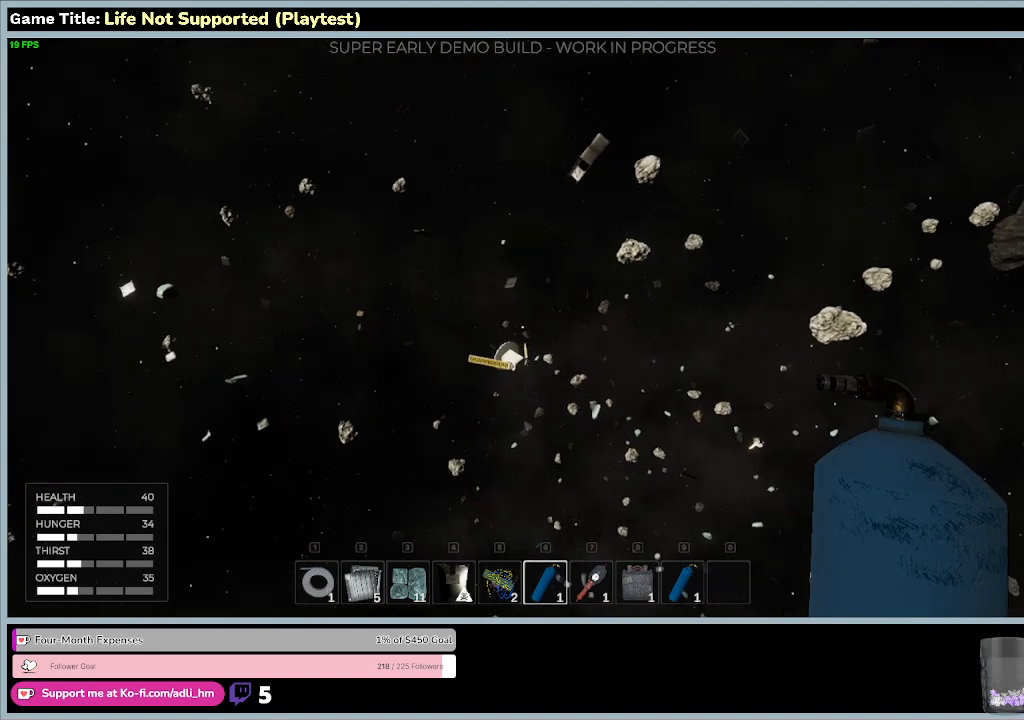
{"keys": ["space", "w"], "mouse": [], "events": []}
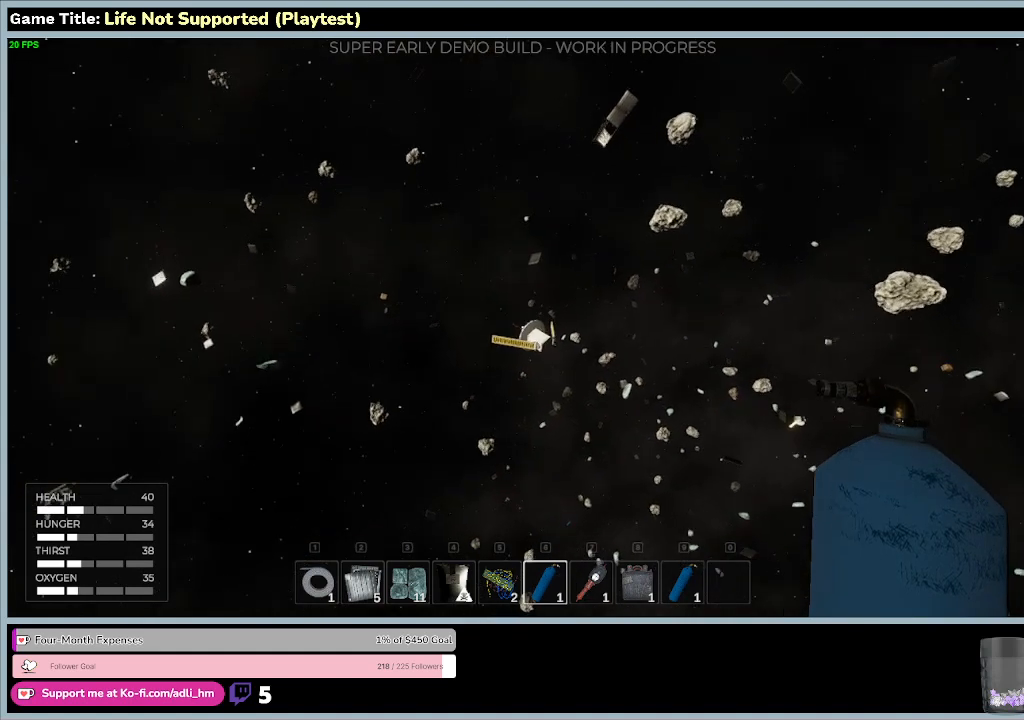
{"keys": ["space", "w"], "mouse": [], "events": []}
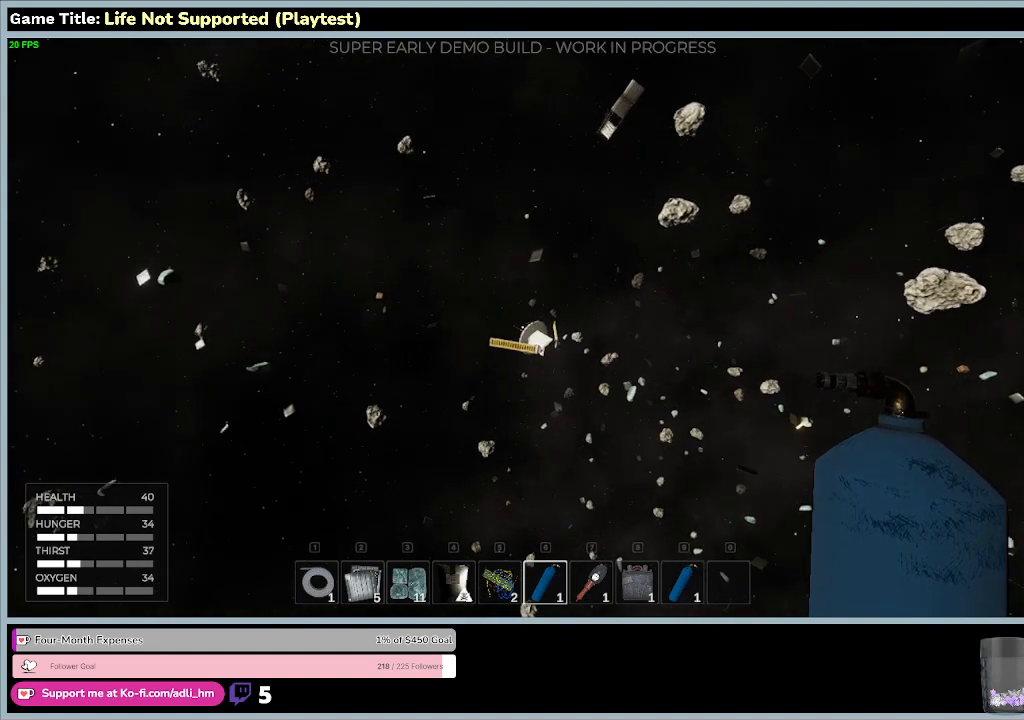
{"keys": ["w"], "mouse": [], "events": [[267, "space", "up"]]}
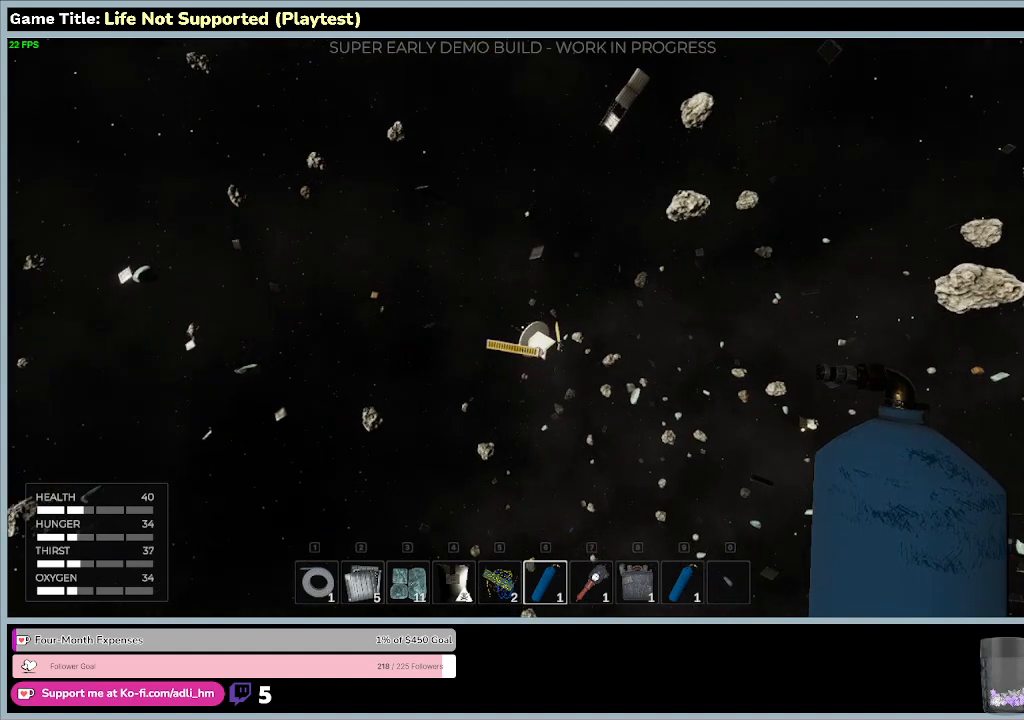
{"keys": ["w"], "mouse": [], "events": []}
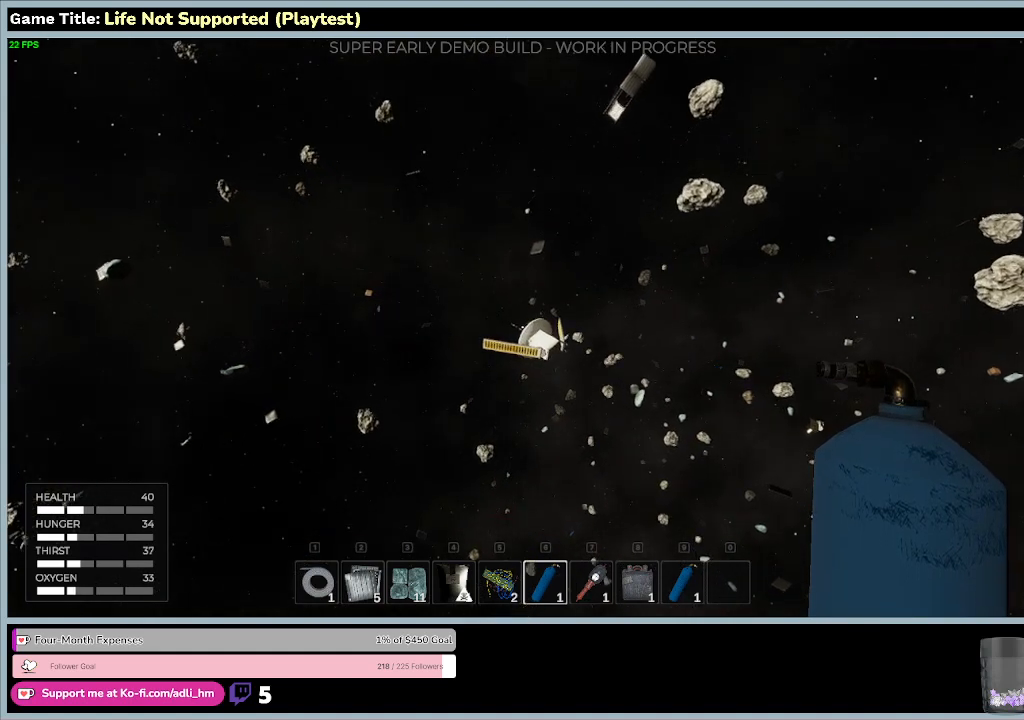
{"keys": ["w"], "mouse": [], "events": []}
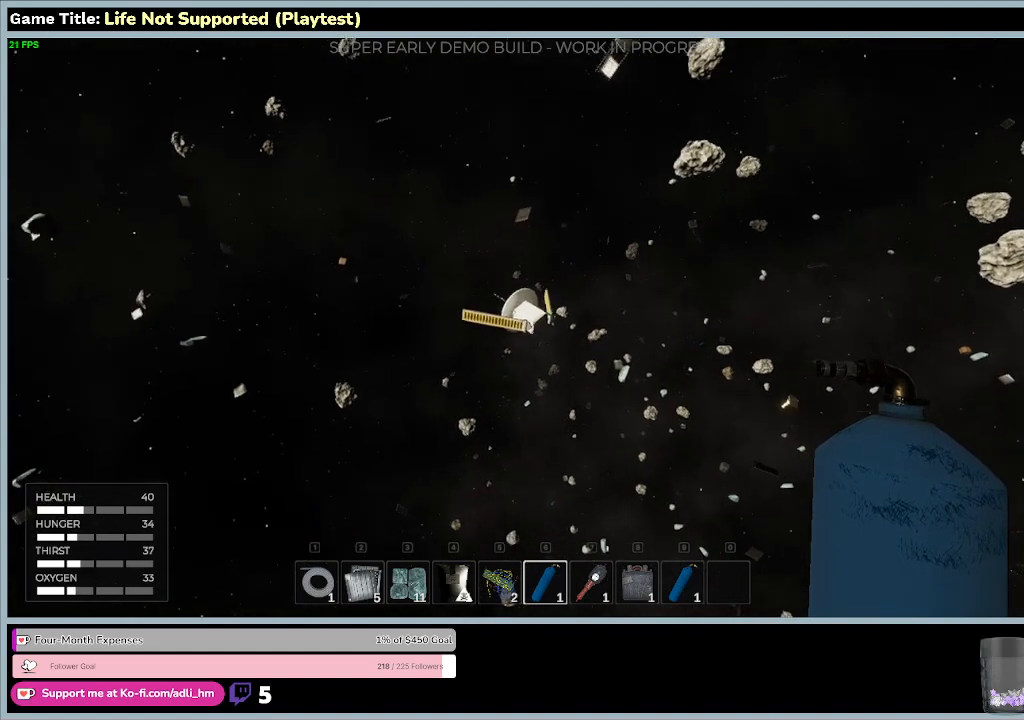
{"keys": ["w"], "mouse": [], "events": []}
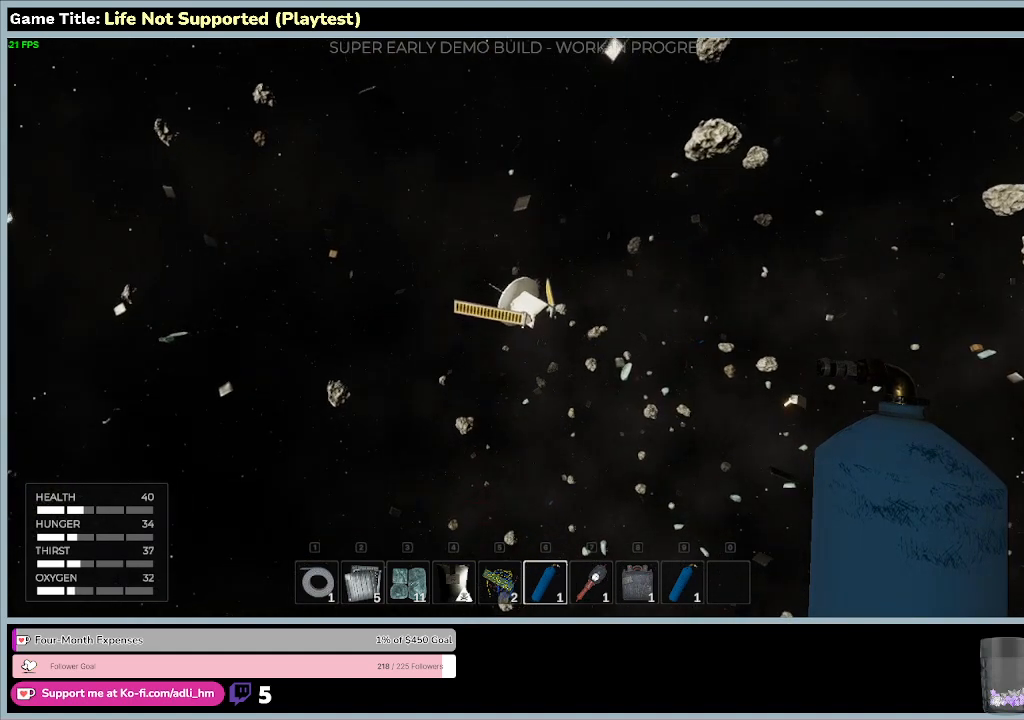
{"keys": ["w"], "mouse": [], "events": []}
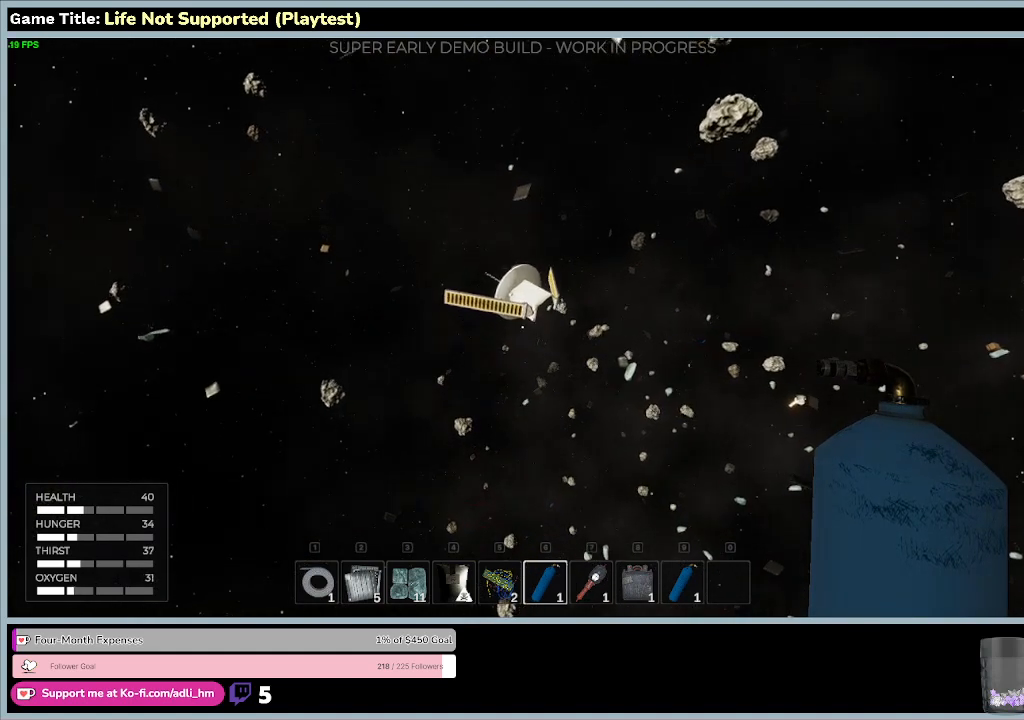
{"keys": ["w"], "mouse": [], "events": []}
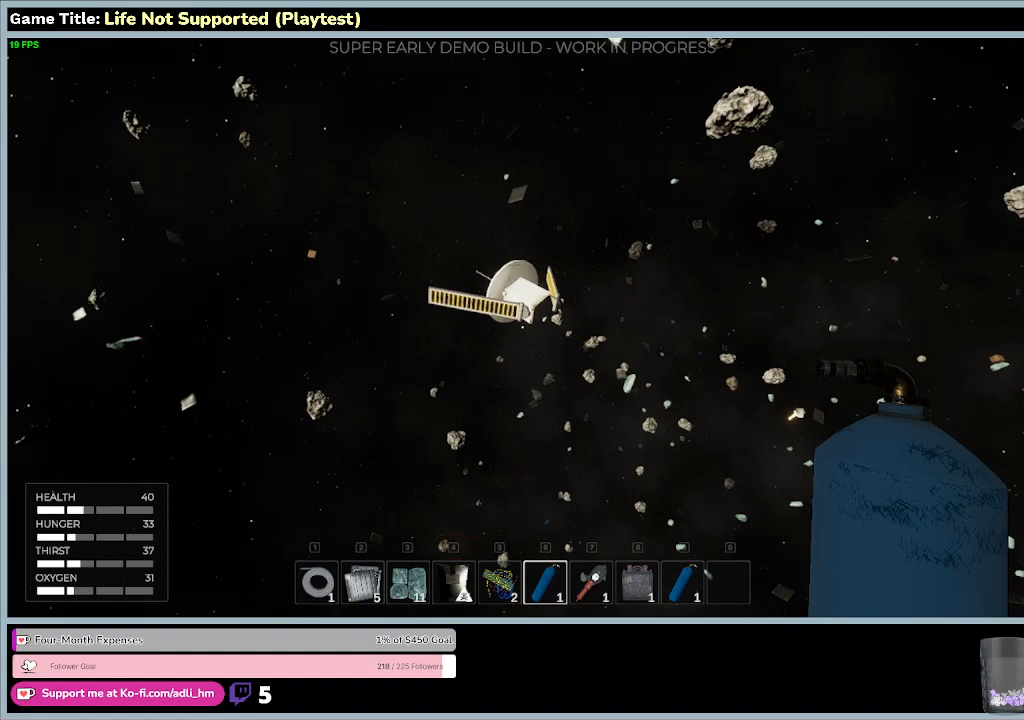
{"keys": ["space", "w"], "mouse": [], "events": [[267, "space", "down"]]}
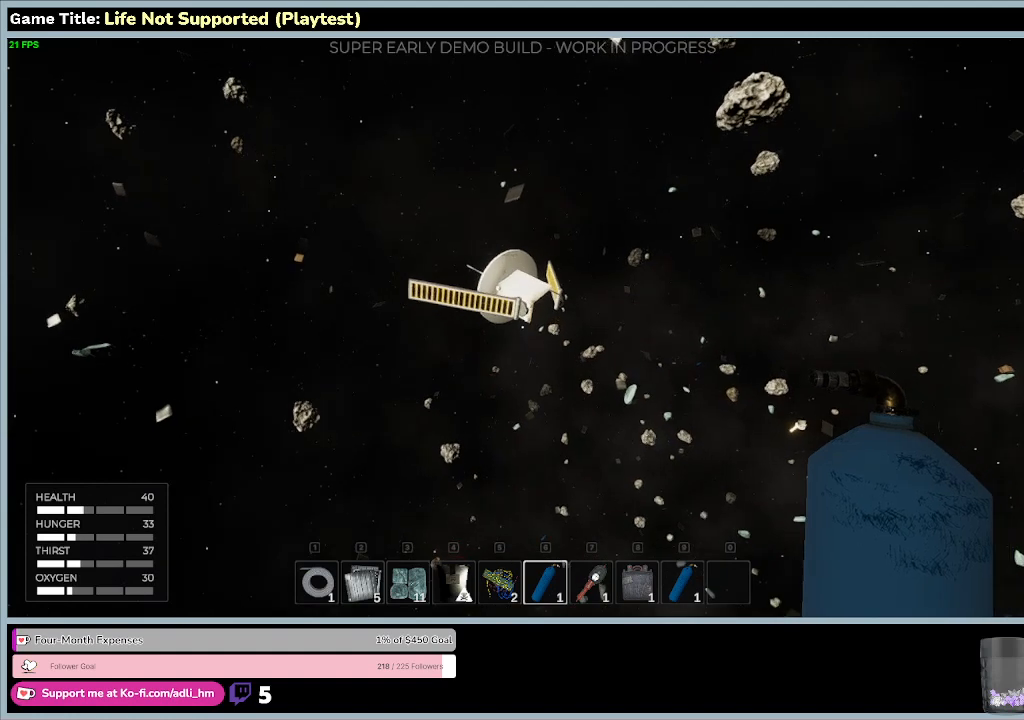
{"keys": ["space"], "mouse": [], "events": [[433, "w", "up"]]}
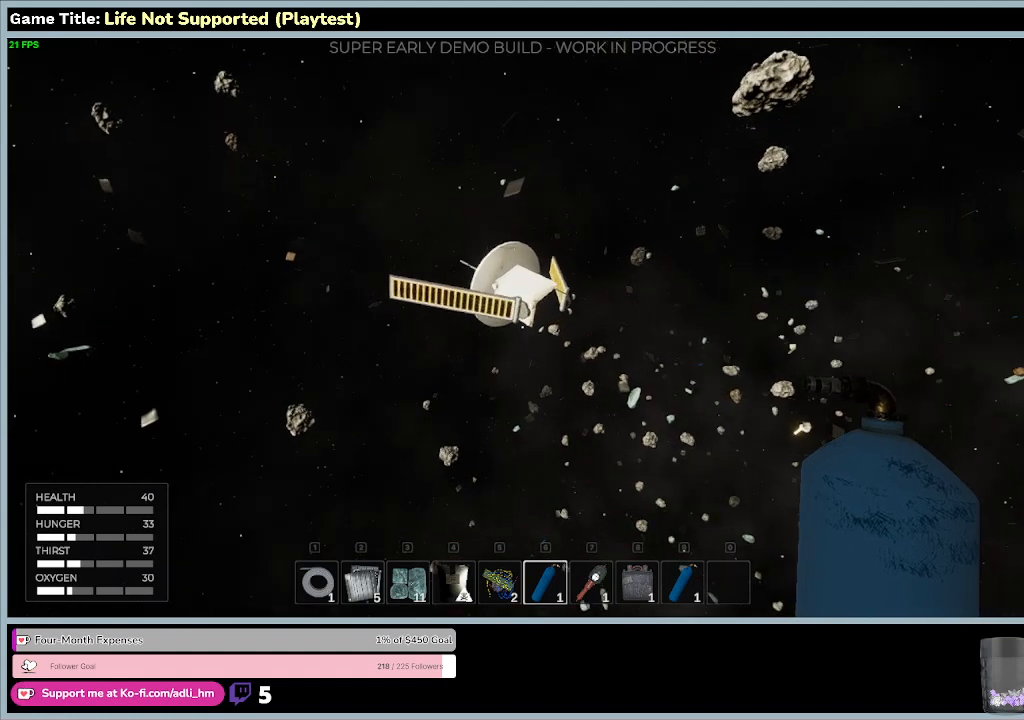
{"keys": ["space"], "mouse": [], "events": []}
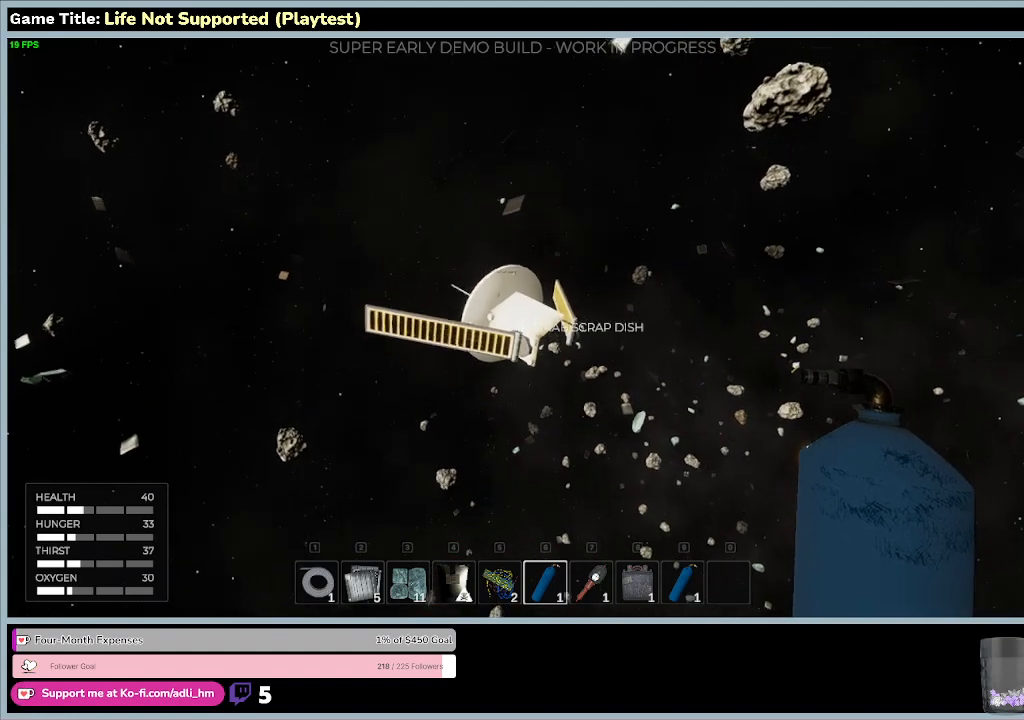
{"keys": [], "mouse": [], "events": [[267, "space", "up"]]}
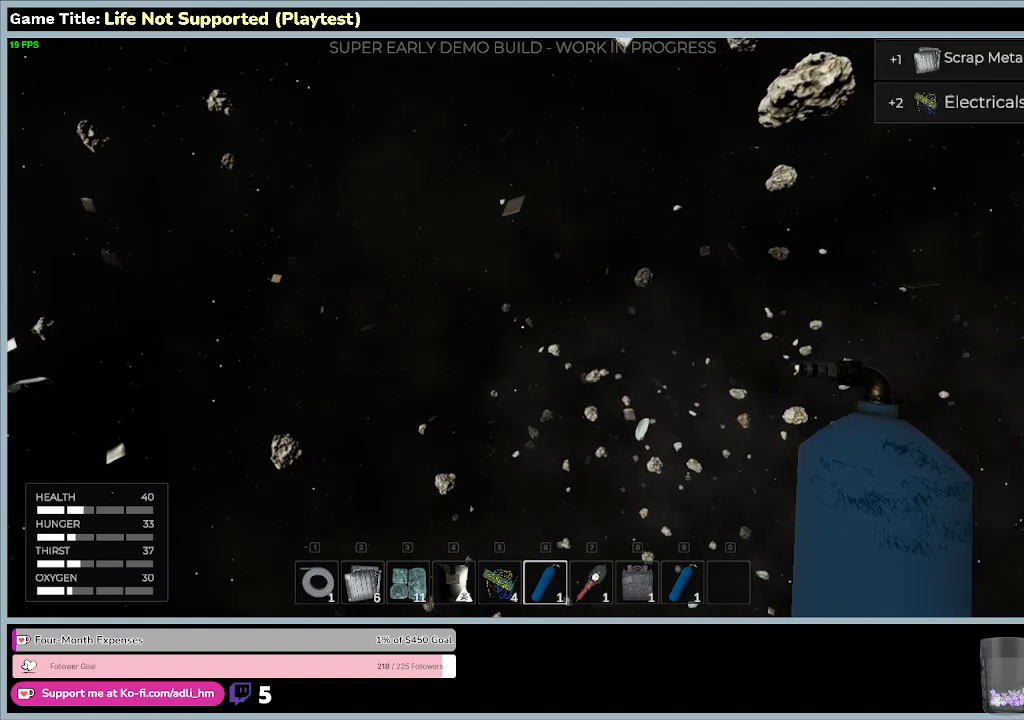
{"keys": [], "mouse": [], "events": [[100, "e", "down"], [467, "e", "up"]]}
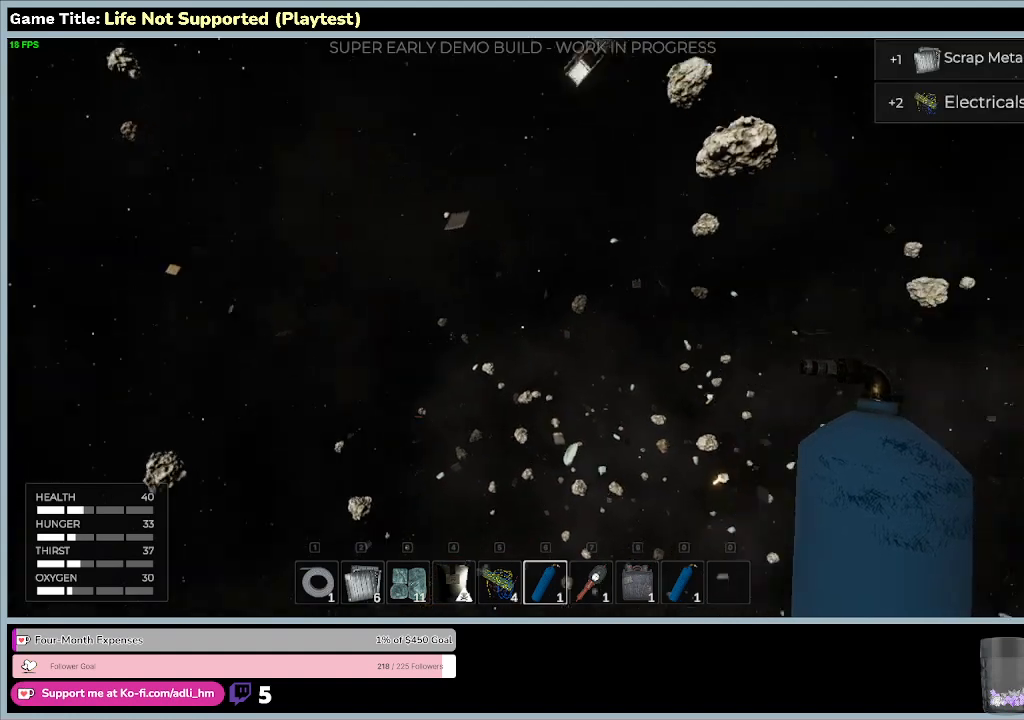
{"keys": [], "mouse": [], "events": []}
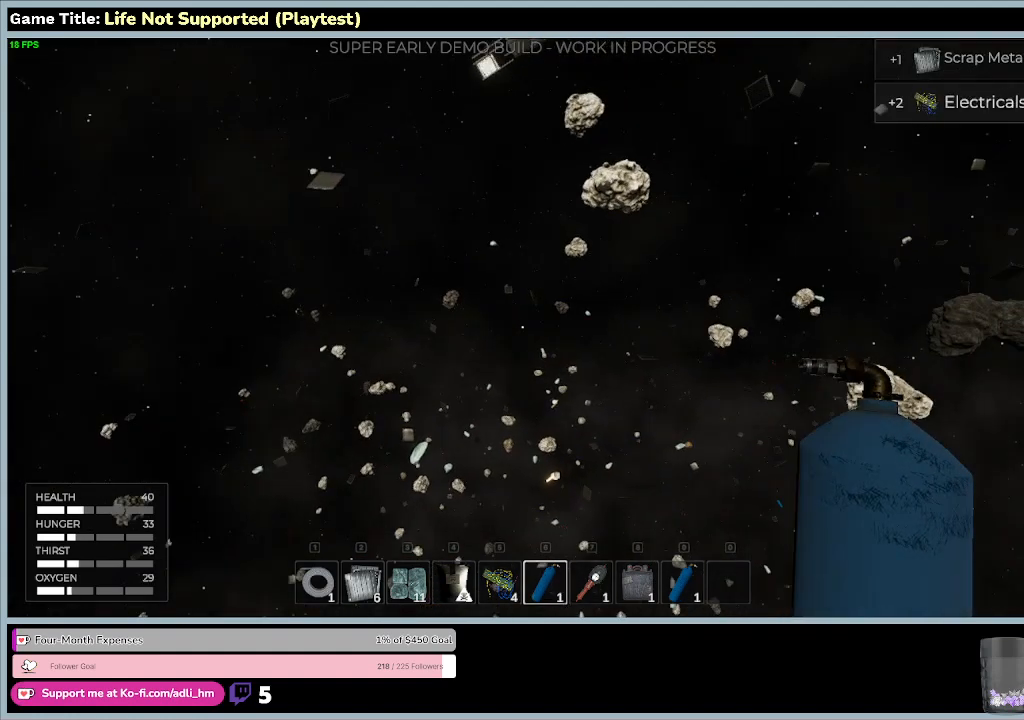
{"keys": [], "mouse": [], "events": []}
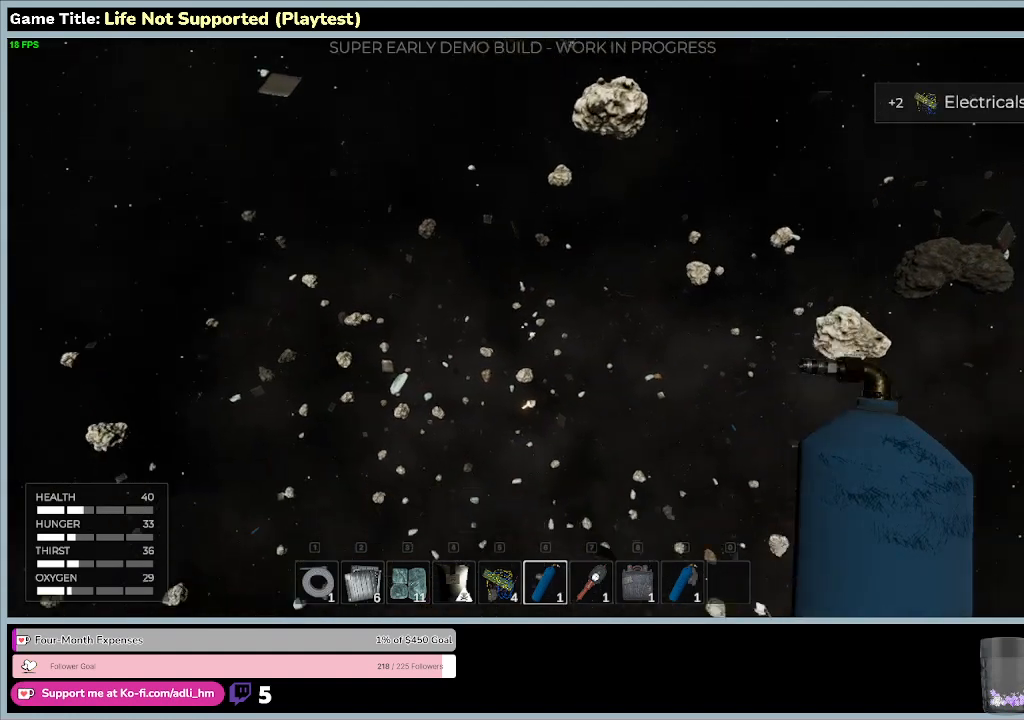
{"keys": [], "mouse": [], "events": []}
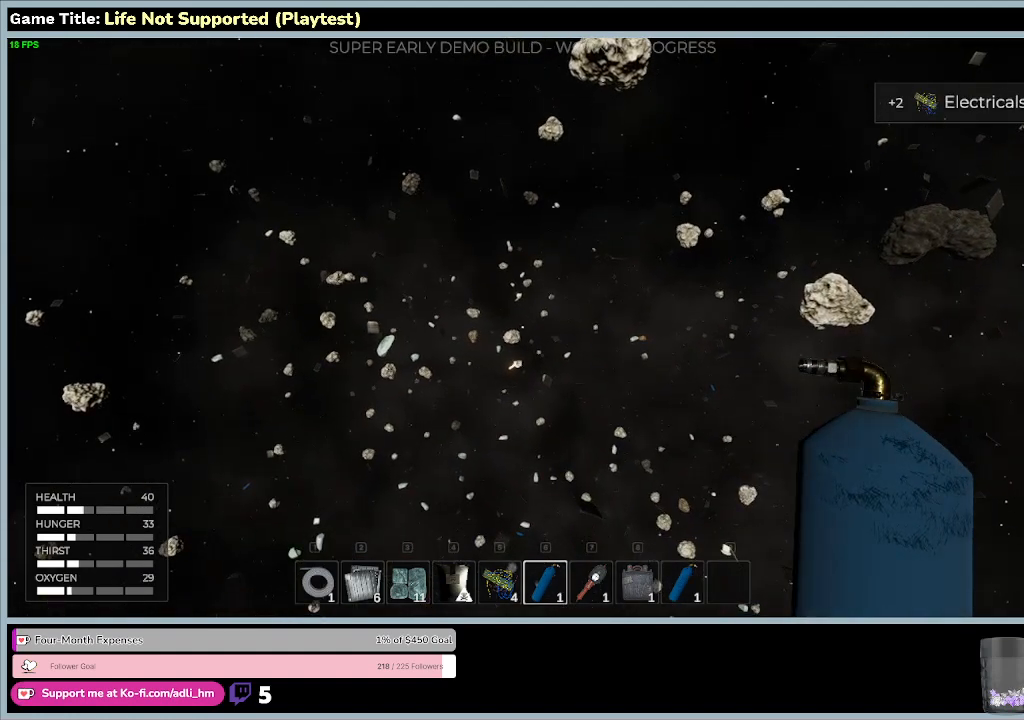
{"keys": ["c"], "mouse": [], "events": [[200, "c", "down"]]}
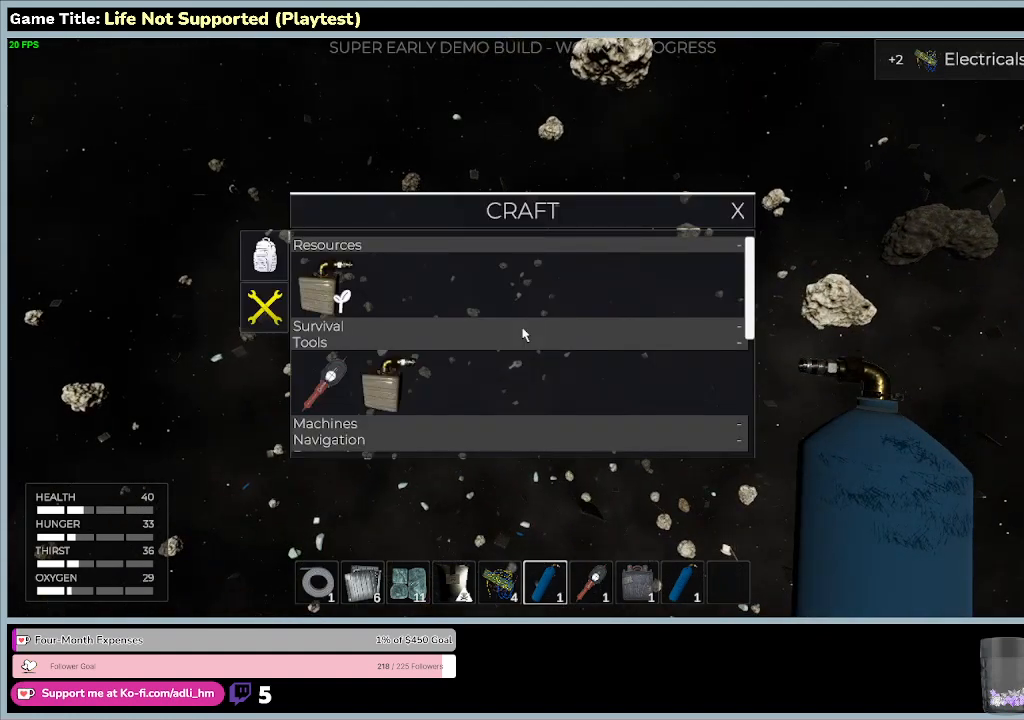
{"keys": ["c"], "mouse": [], "events": []}
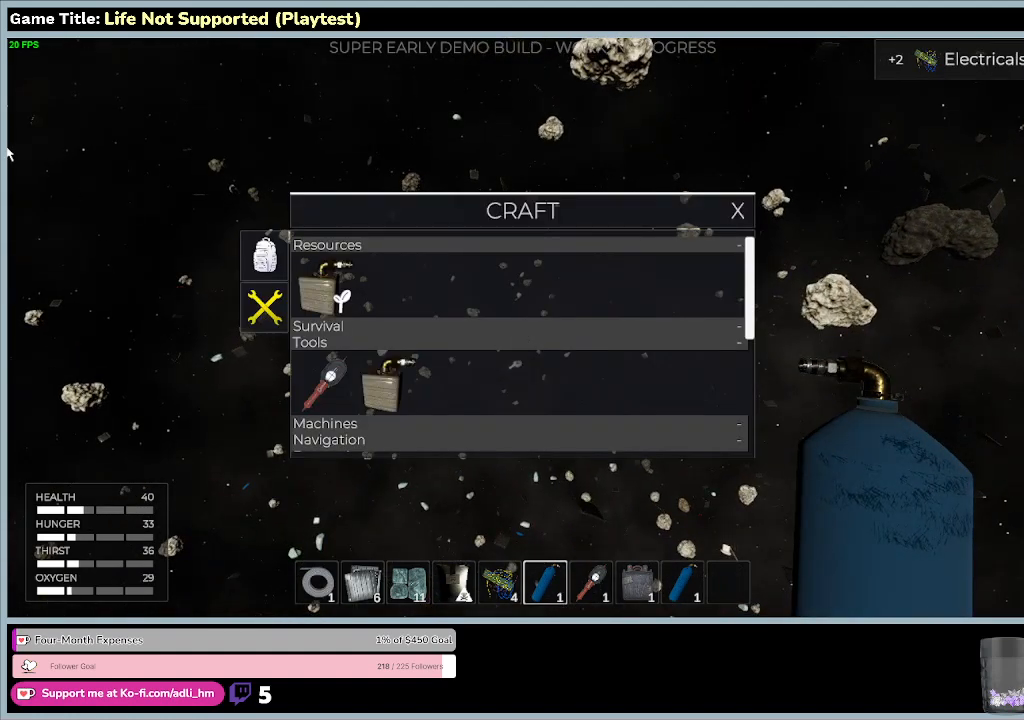
{"keys": ["c"], "mouse": [], "events": []}
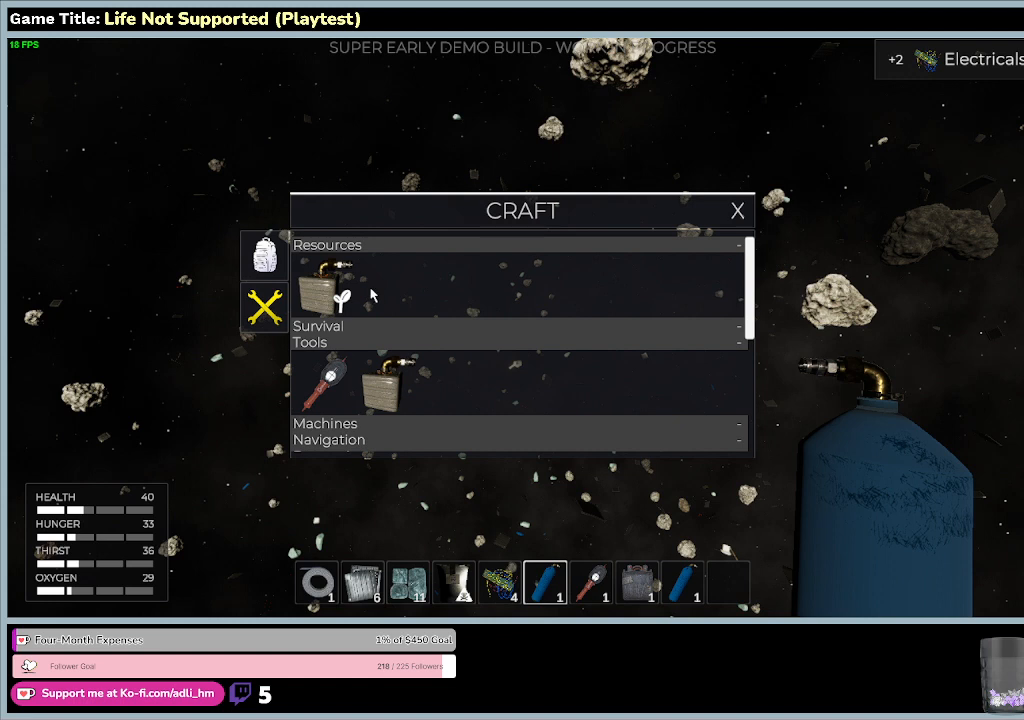
{"keys": [], "mouse": [], "events": [[200, "c", "up"]]}
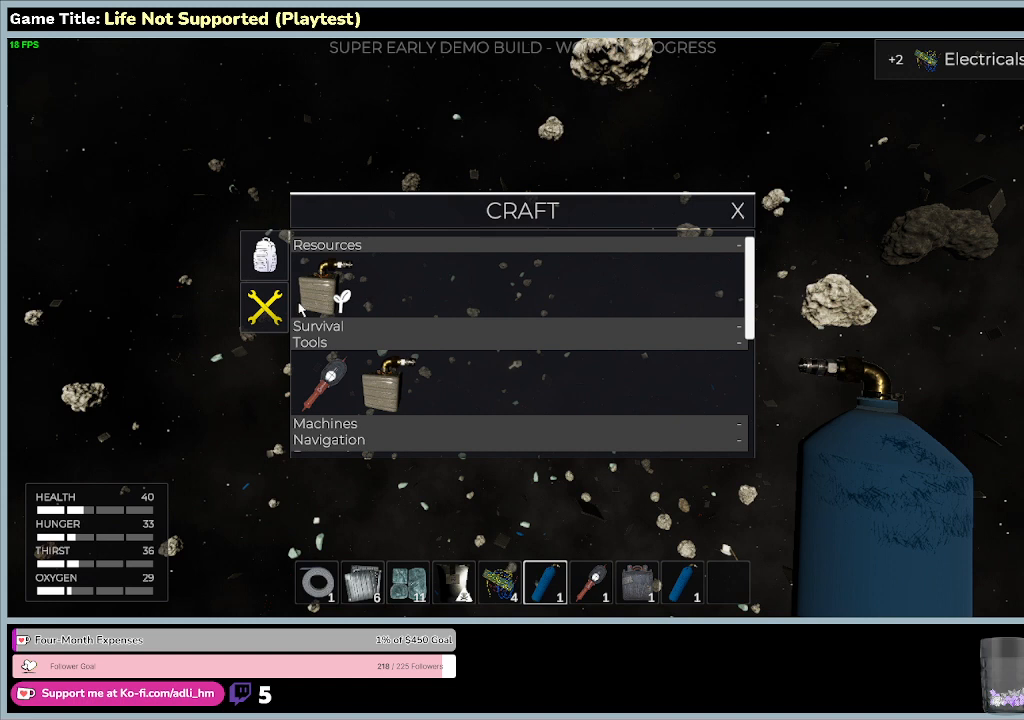
{"keys": [], "mouse": ["left"], "events": [[333, "mouse_left", "down"]]}
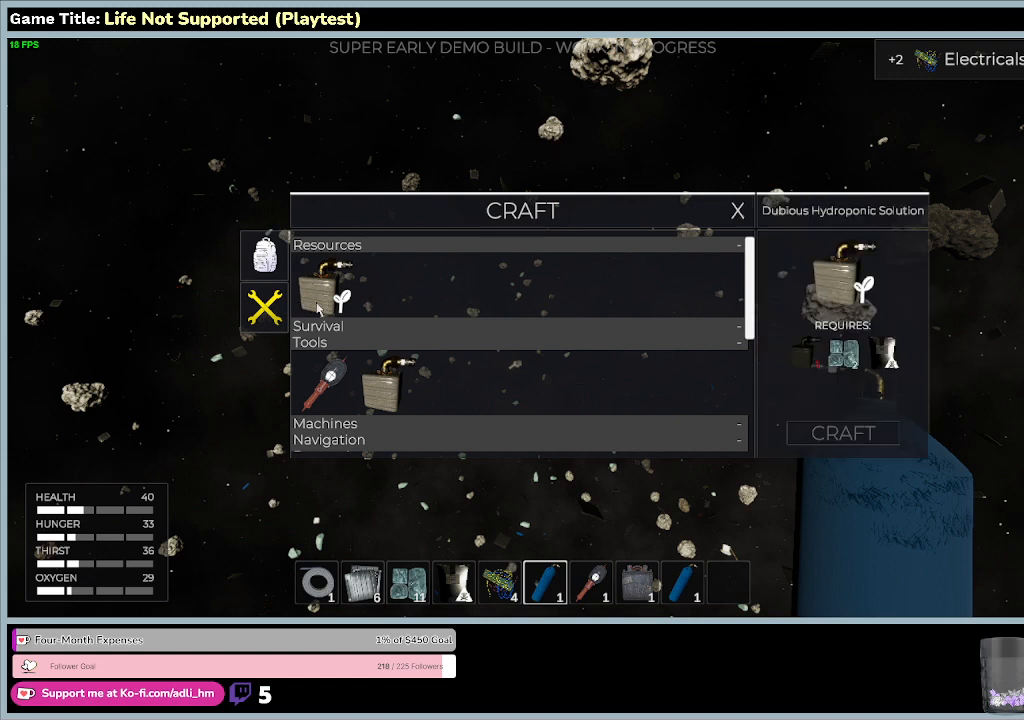
{"keys": ["c"], "mouse": [], "events": [[67, "mouse_left", "up"], [400, "c", "down"]]}
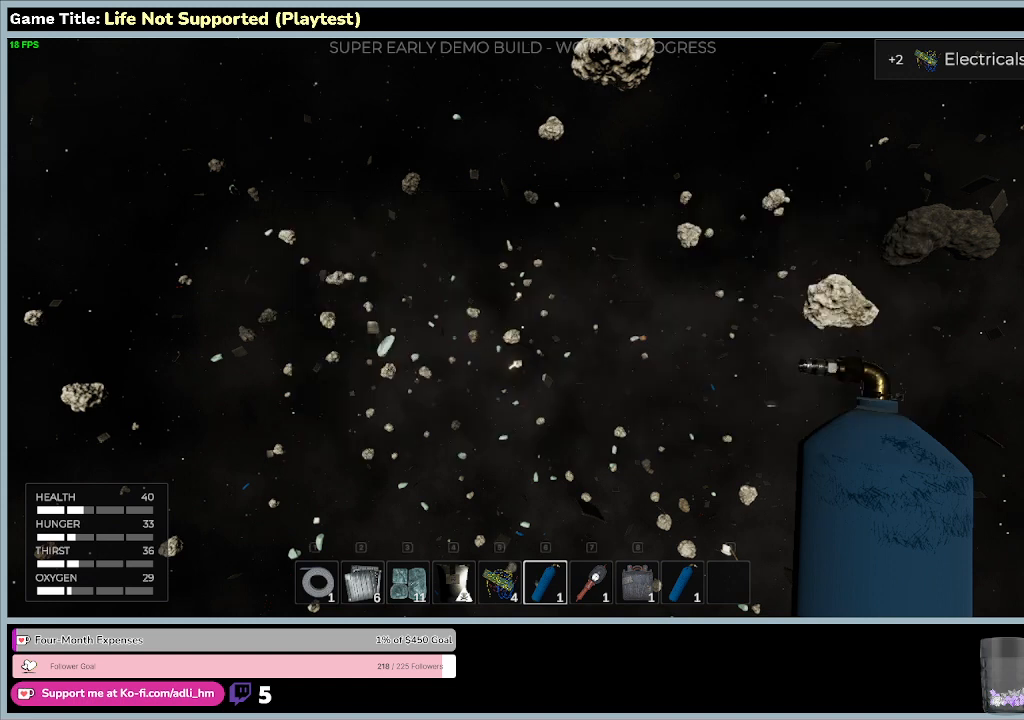
{"keys": ["c"], "mouse": [], "events": []}
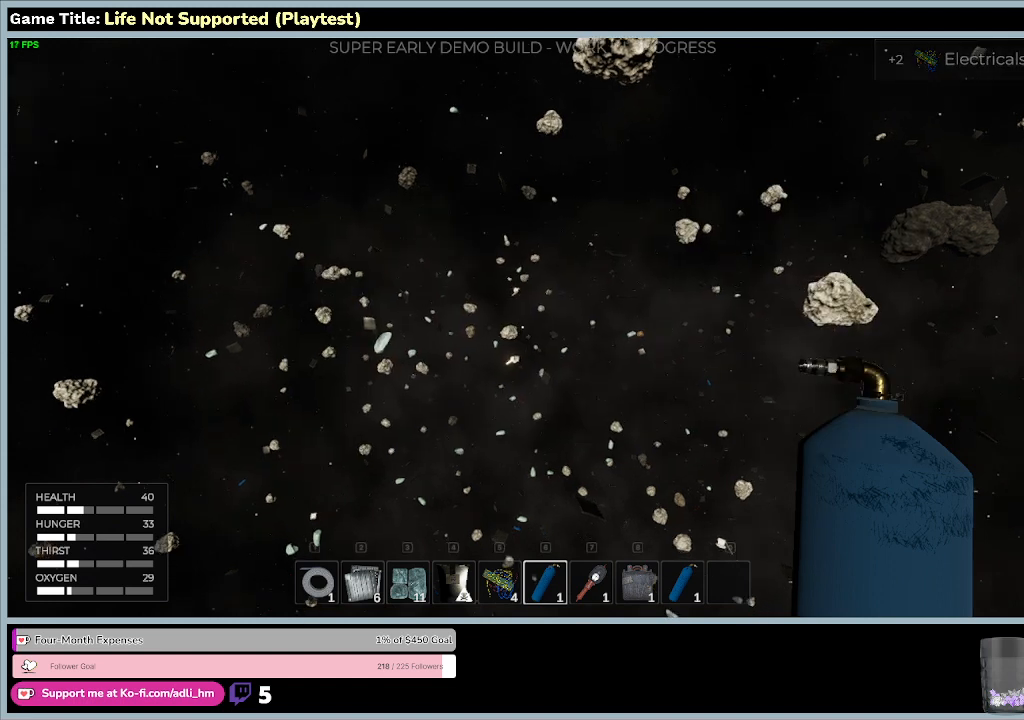
{"keys": [], "mouse": [], "events": [[267, "c", "up"]]}
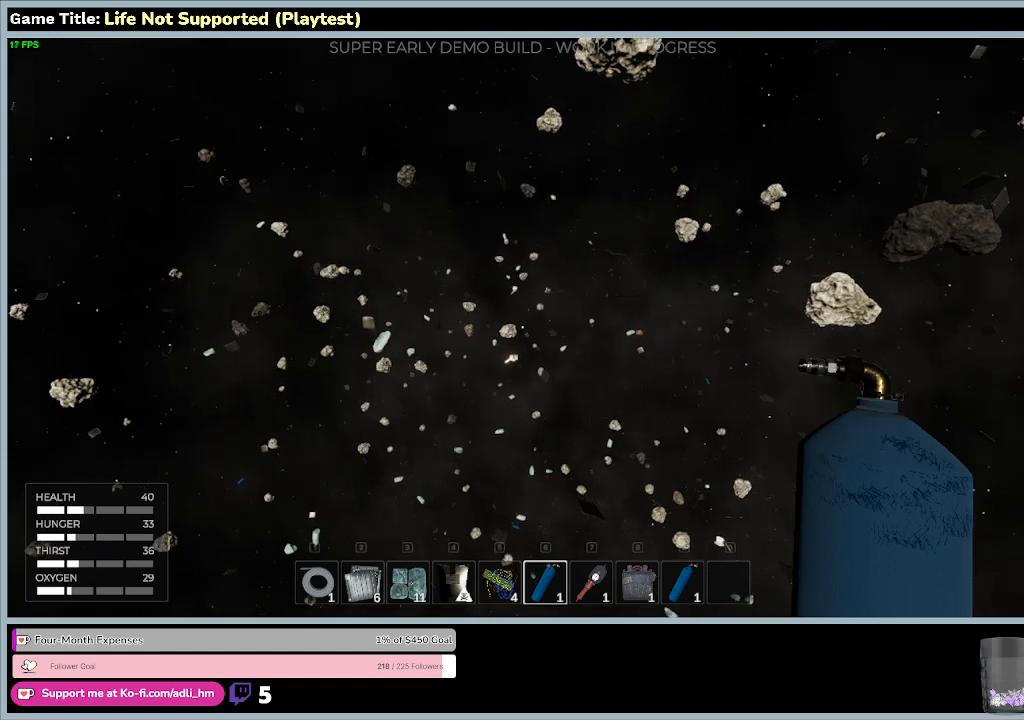
{"keys": [], "mouse": [], "events": []}
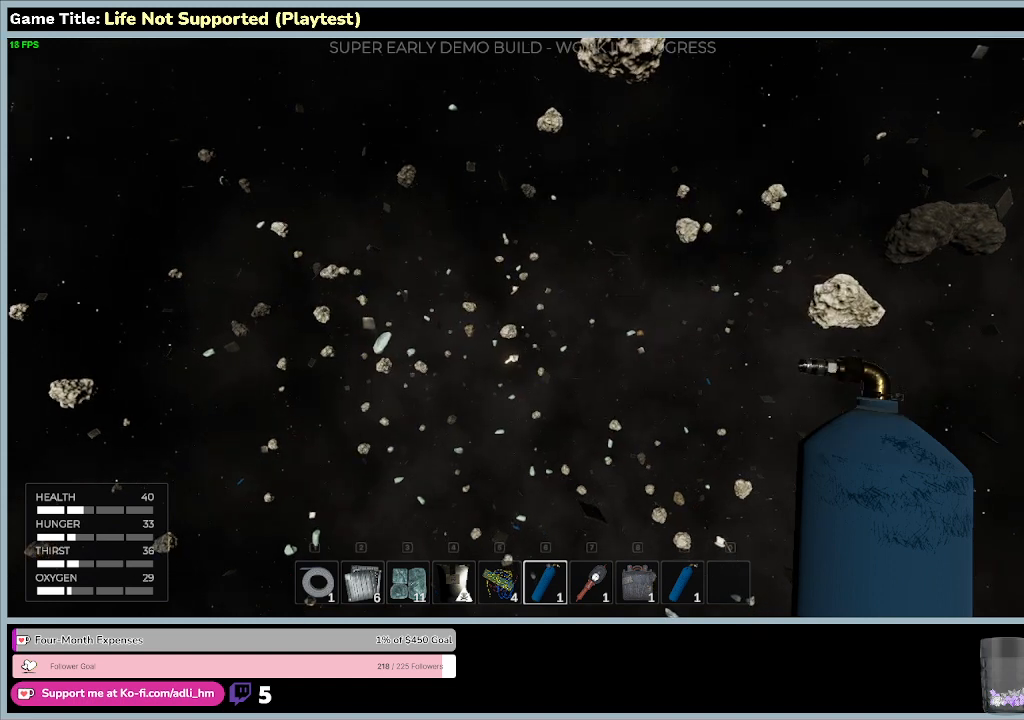
{"keys": [], "mouse": [], "events": []}
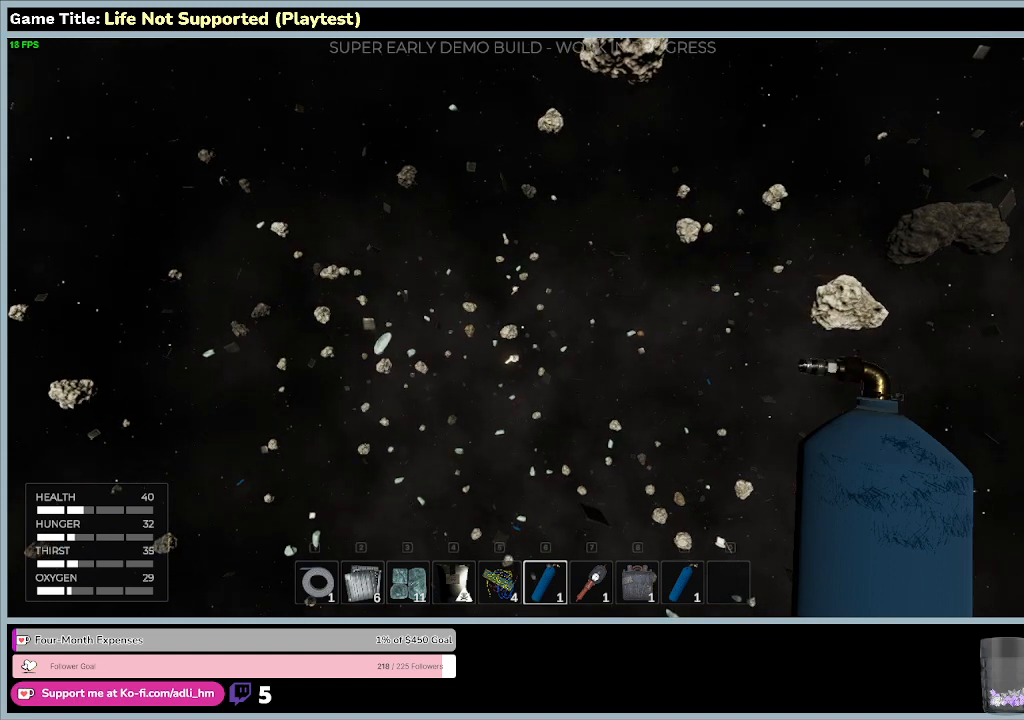
{"keys": [], "mouse": ["left"], "events": [[67, "mouse_left", "down"]]}
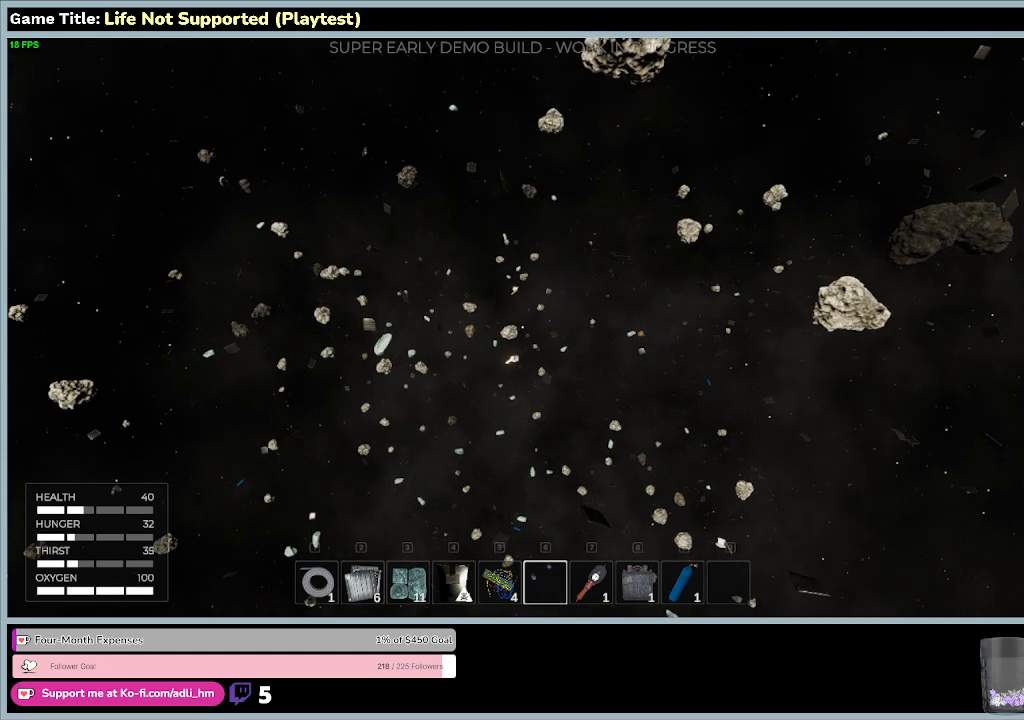
{"keys": [], "mouse": [], "events": [[267, "mouse_left", "up"]]}
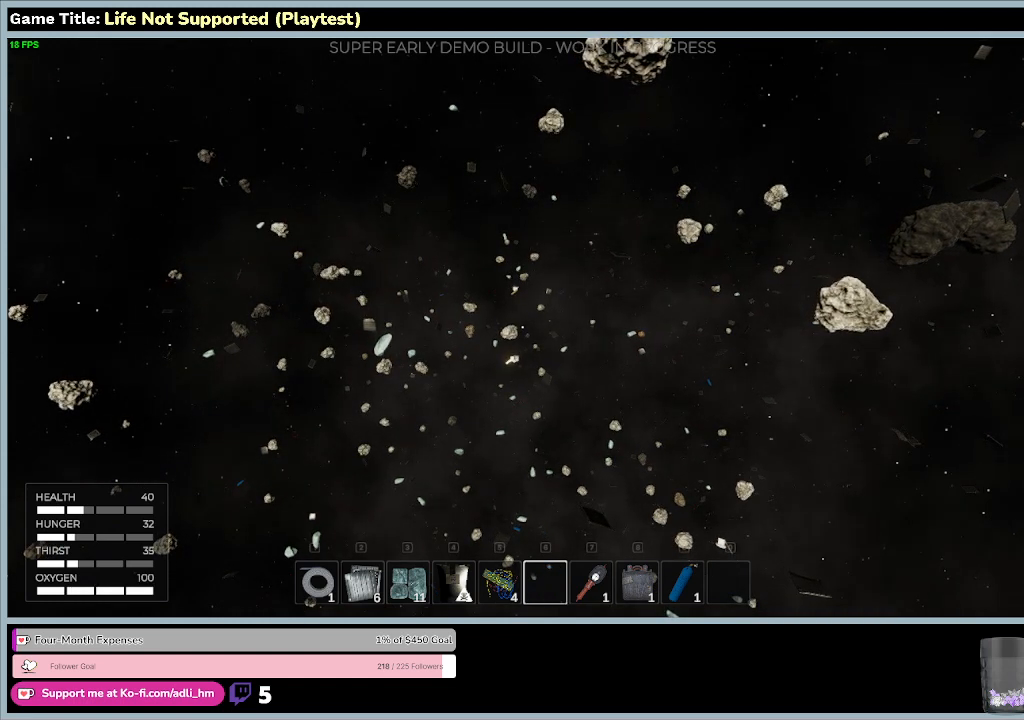
{"keys": [], "mouse": [], "events": []}